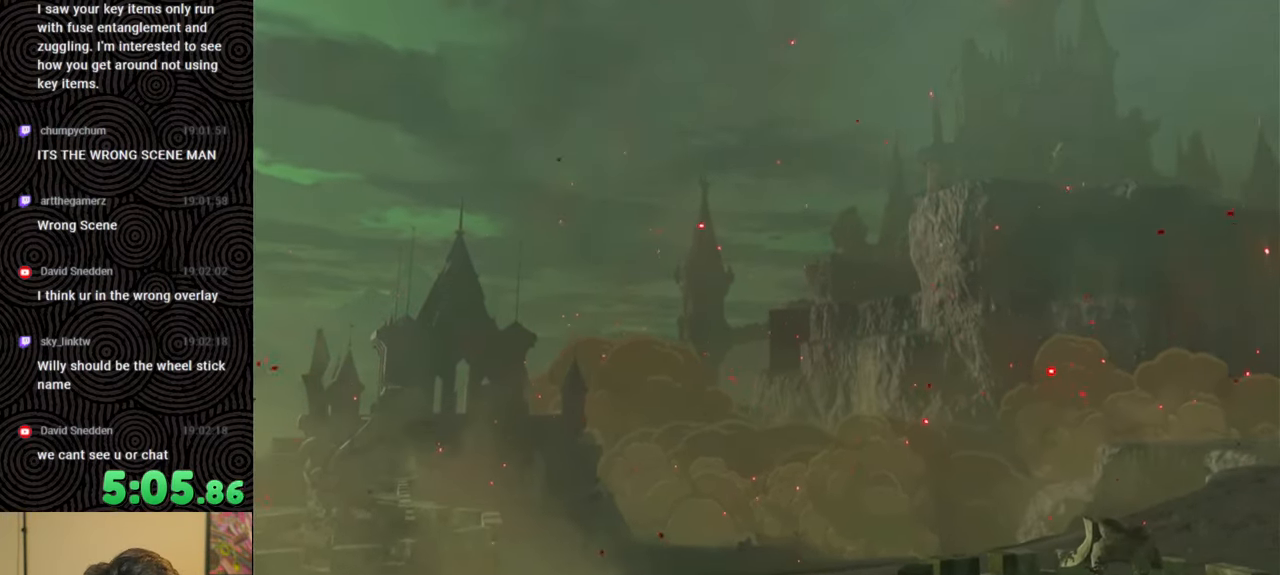
Gameplay with a controller (Nintendo layout); each line is a JSON object with the inputs held at the frame after it. "events" lists button and stick changes between this image and that frame as [ms after this image, input, new state], when the widget could be followed in between. Not read: L3 R3.
{"buttons": [], "left_stick": "center", "right_stick": "center", "events": [[267, "X", "down"], [467, "X", "up"]]}
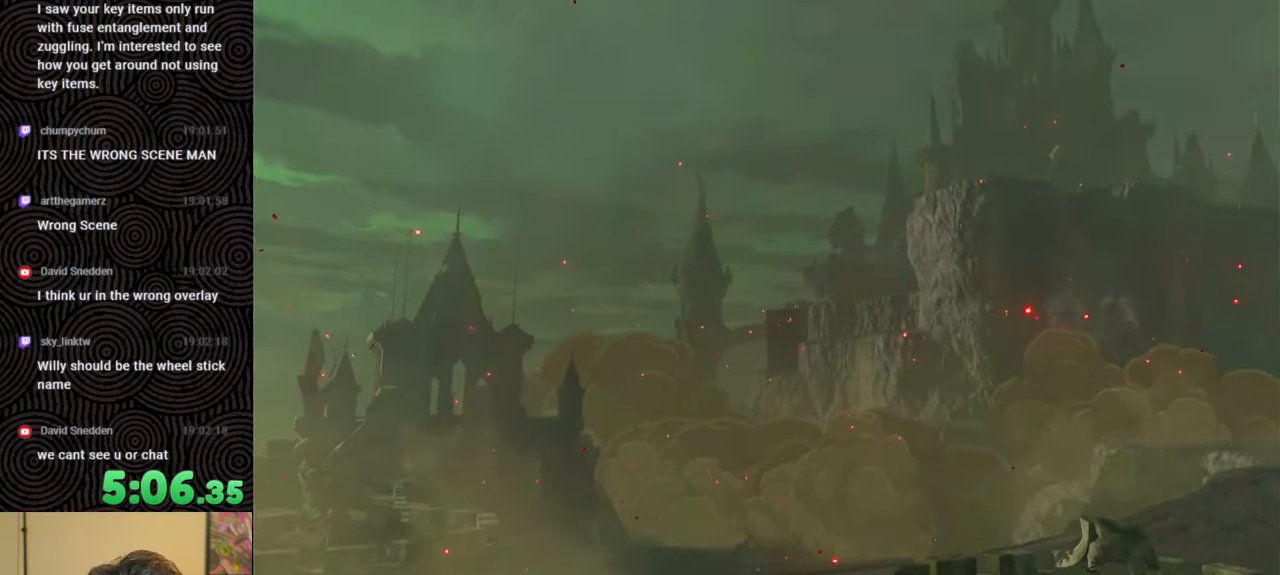
{"buttons": [], "left_stick": "center", "right_stick": "center", "events": [[133, "START", "down"], [267, "START", "up"]]}
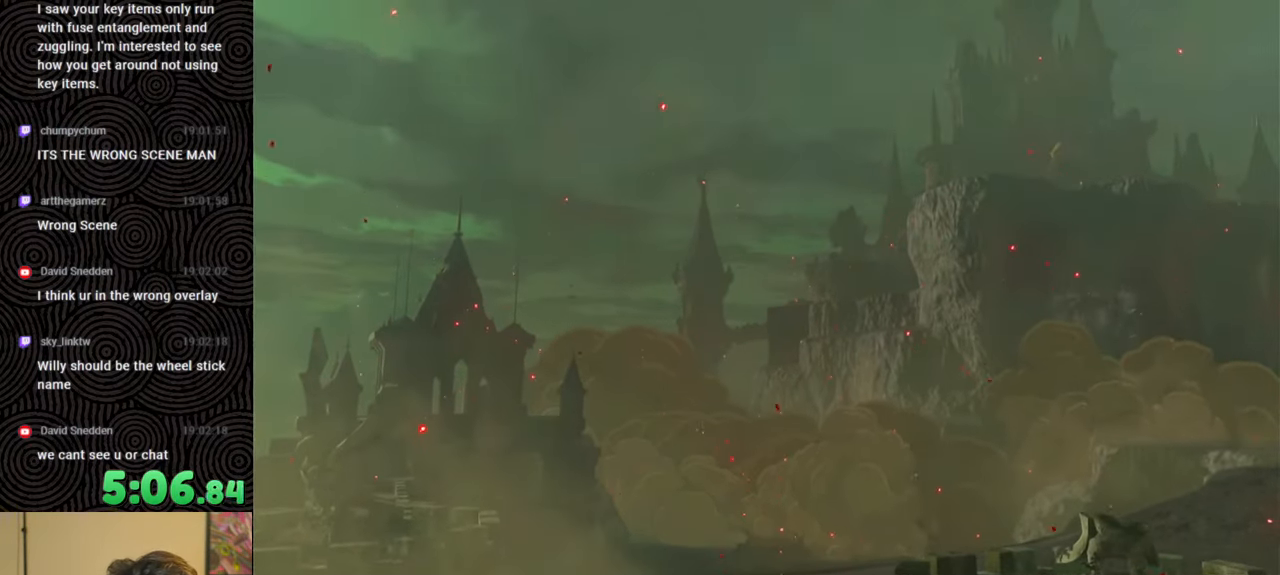
{"buttons": ["START"], "left_stick": "center", "right_stick": "center", "events": [[83, "X", "down"], [317, "X", "up"], [483, "START", "down"]]}
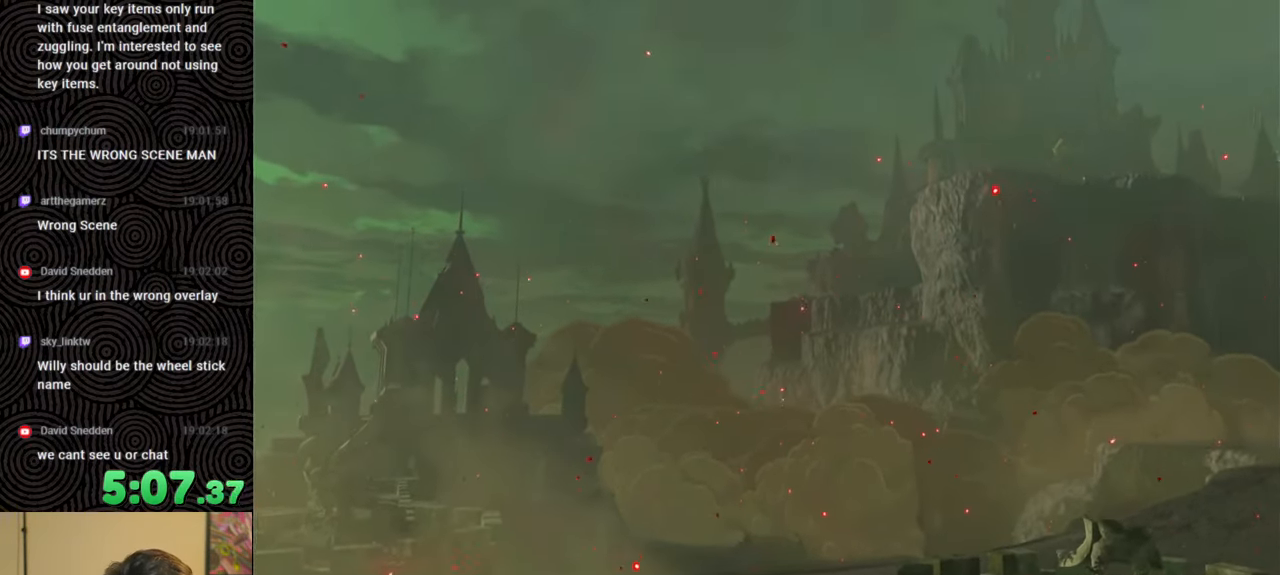
{"buttons": [], "left_stick": "center", "right_stick": "center", "events": [[200, "START", "up"]]}
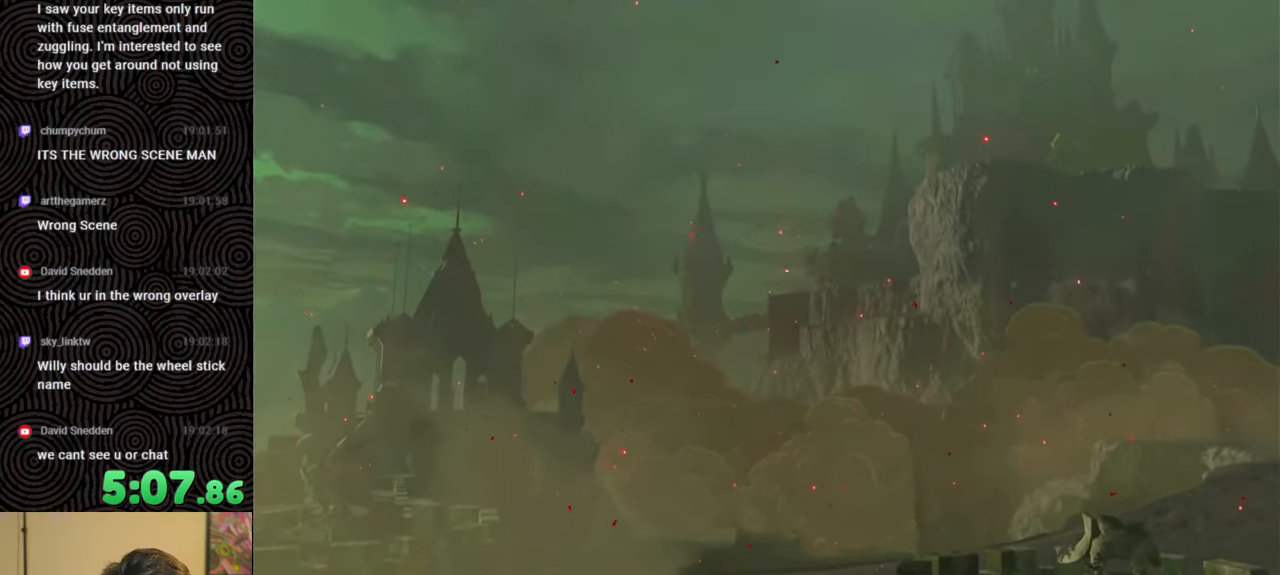
{"buttons": ["X"], "left_stick": "center", "right_stick": "center", "events": [[433, "X", "down"]]}
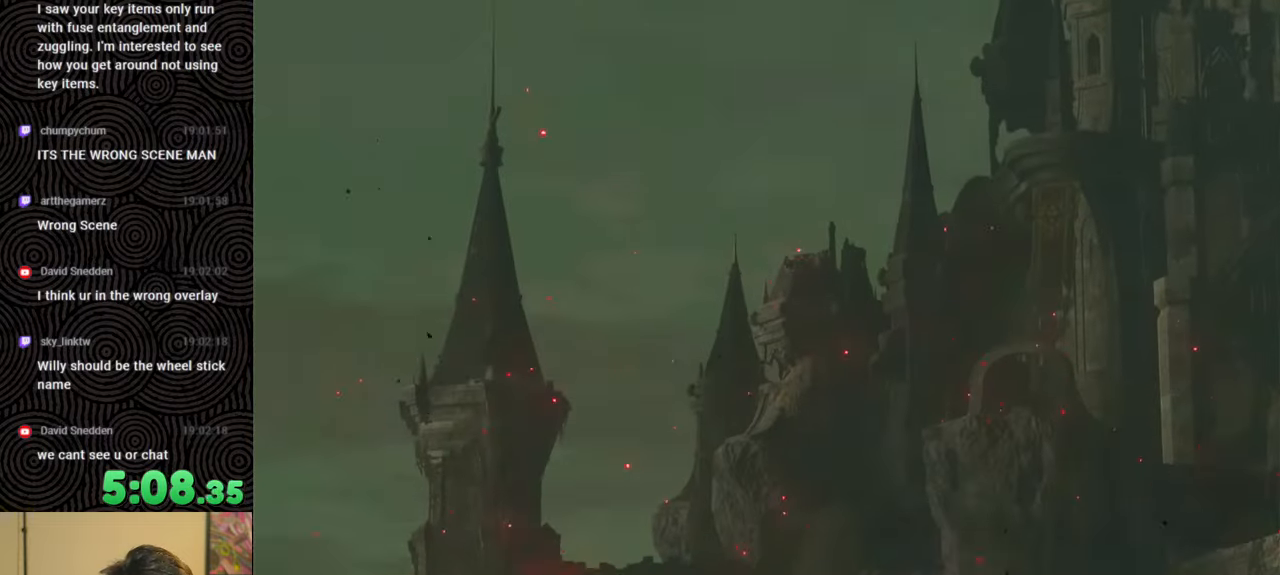
{"buttons": ["START"], "left_stick": "center", "right_stick": "center", "events": [[117, "X", "up"], [333, "START", "down"]]}
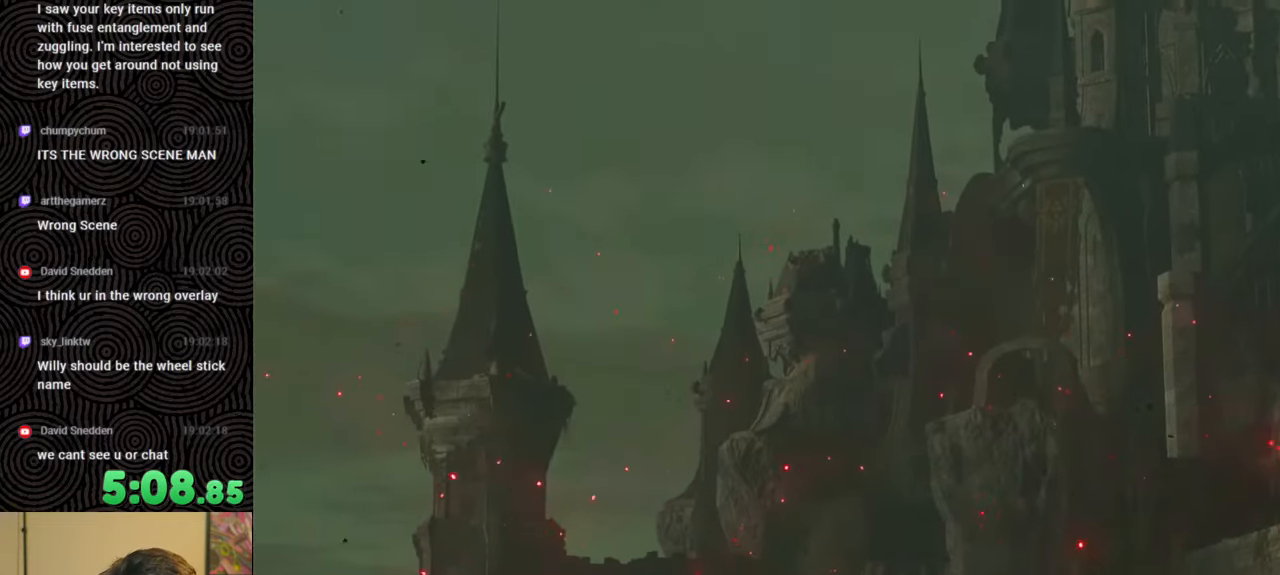
{"buttons": [], "left_stick": "center", "right_stick": "center", "events": [[233, "START", "up"]]}
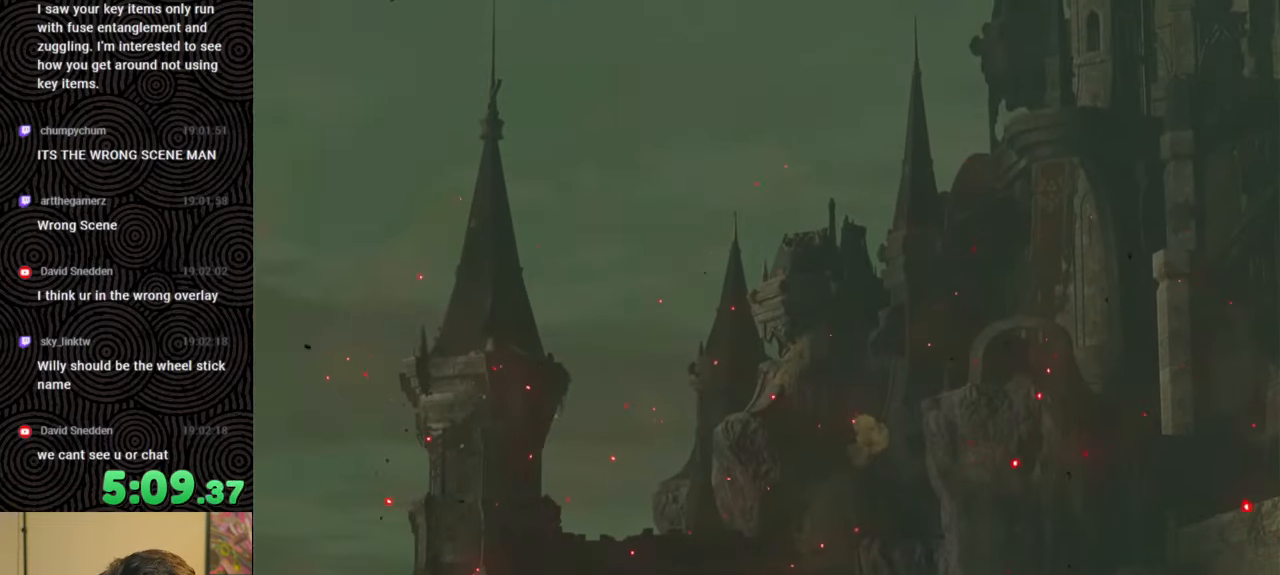
{"buttons": [], "left_stick": "center", "right_stick": "center", "events": [[183, "START", "down"], [383, "START", "up"]]}
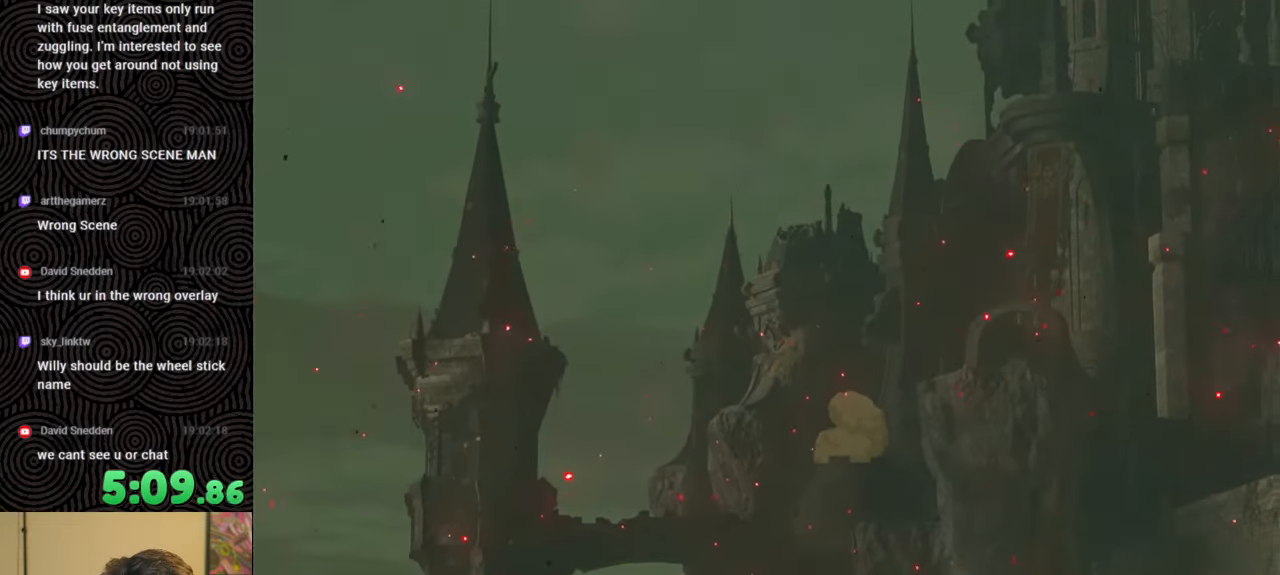
{"buttons": [], "left_stick": "center", "right_stick": "center", "events": []}
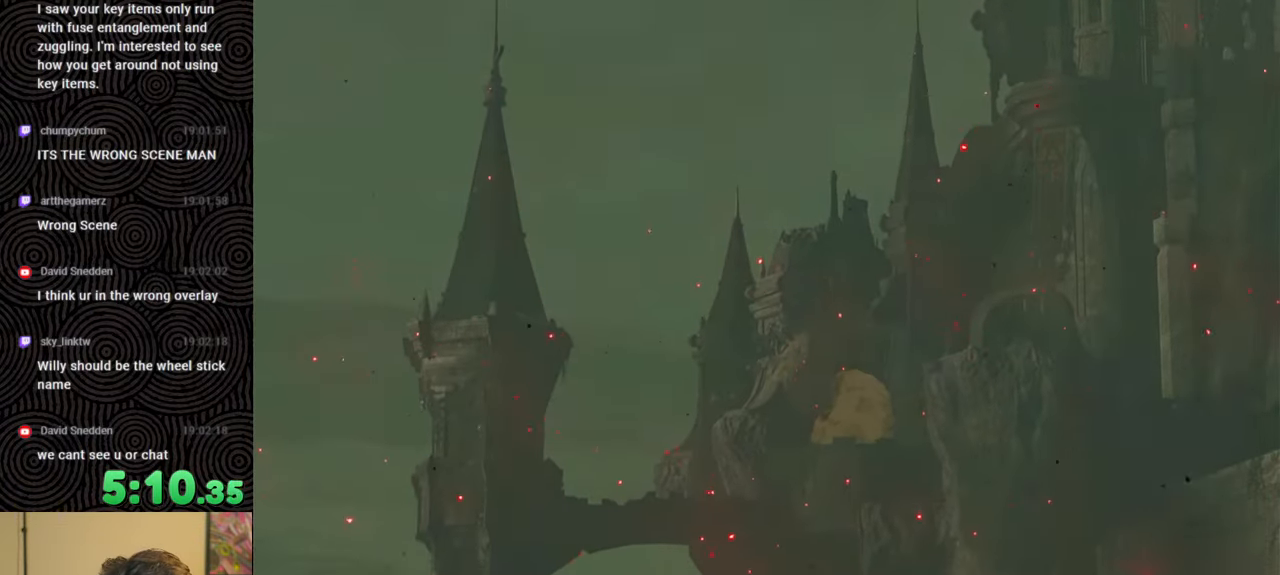
{"buttons": [], "left_stick": "center", "right_stick": "center", "events": []}
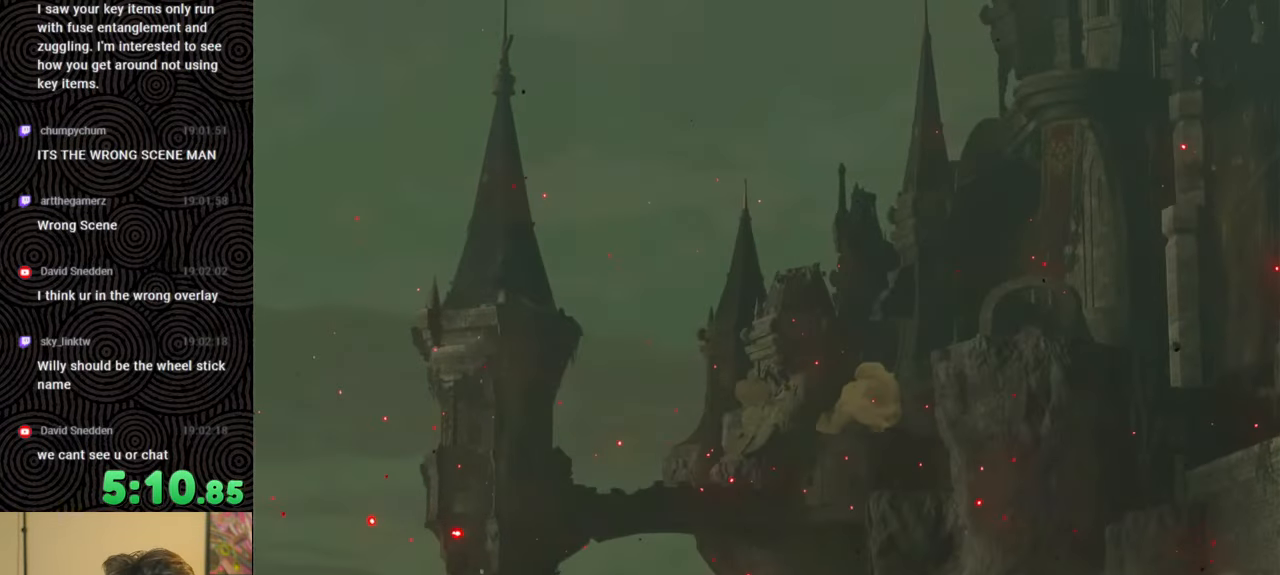
{"buttons": [], "left_stick": "center", "right_stick": "center", "events": []}
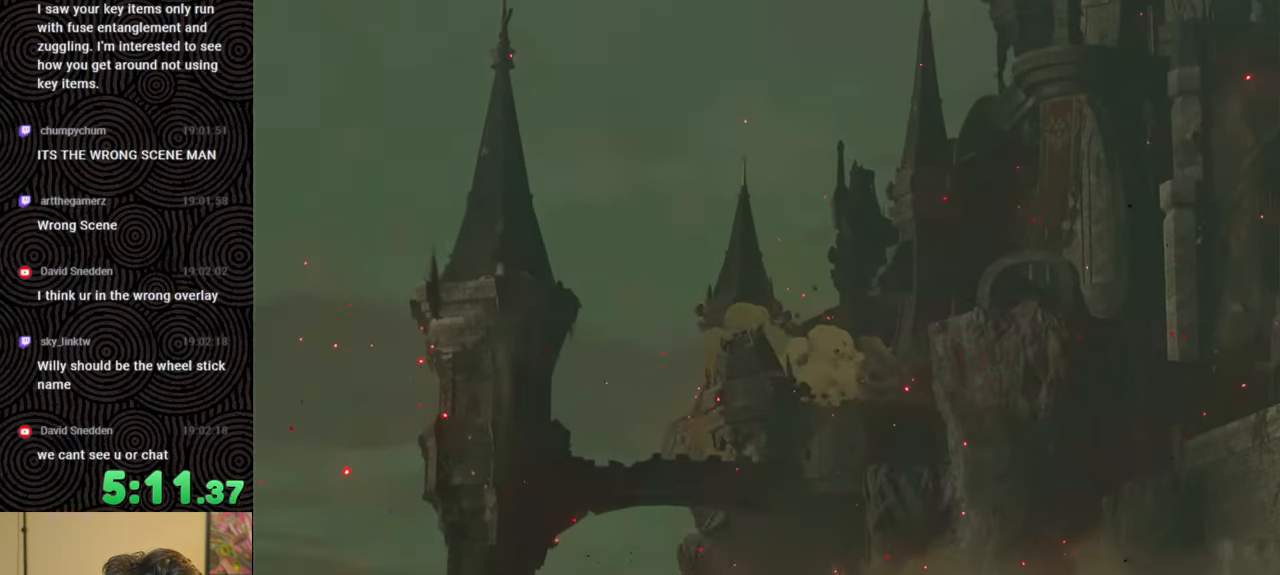
{"buttons": [], "left_stick": "center", "right_stick": "center", "events": []}
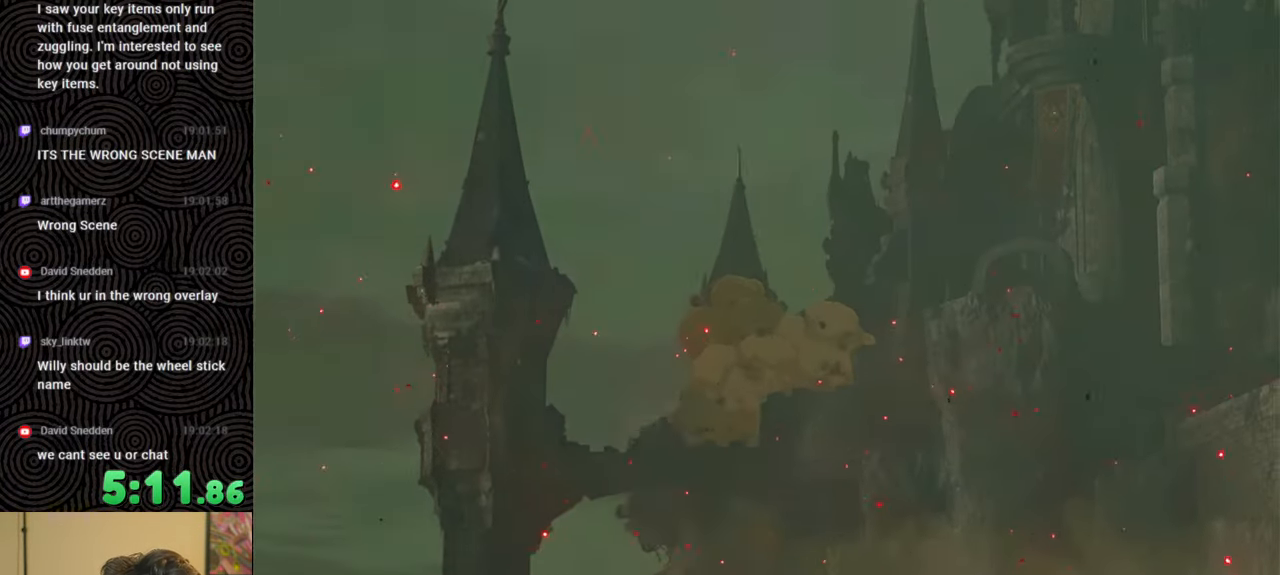
{"buttons": [], "left_stick": "center", "right_stick": "center", "events": []}
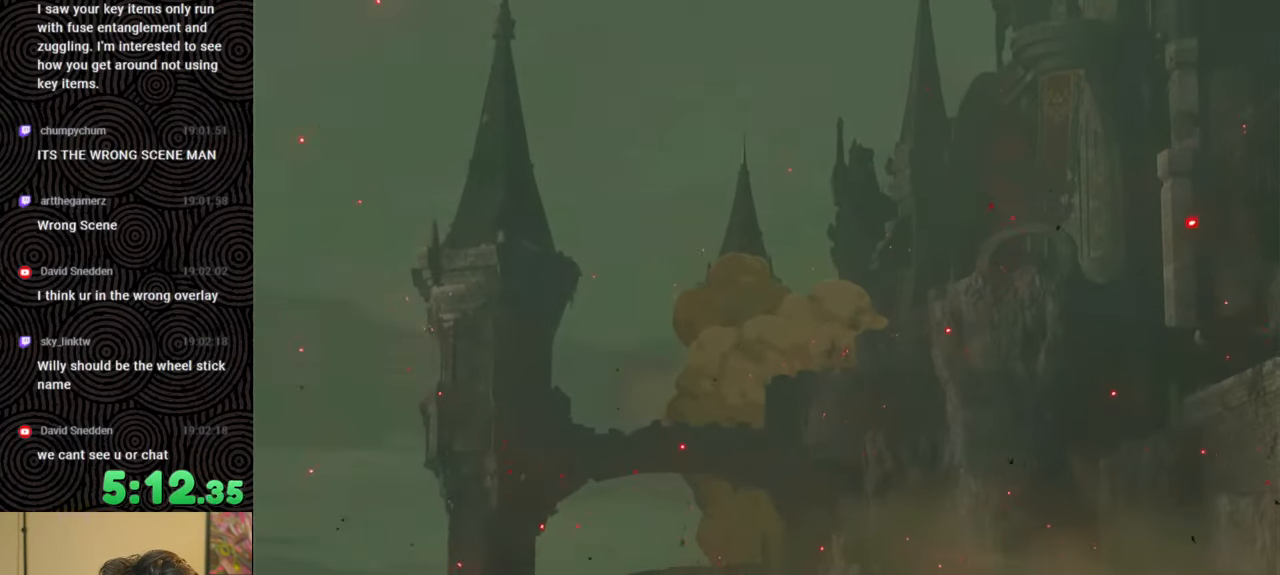
{"buttons": [], "left_stick": "center", "right_stick": "center", "events": []}
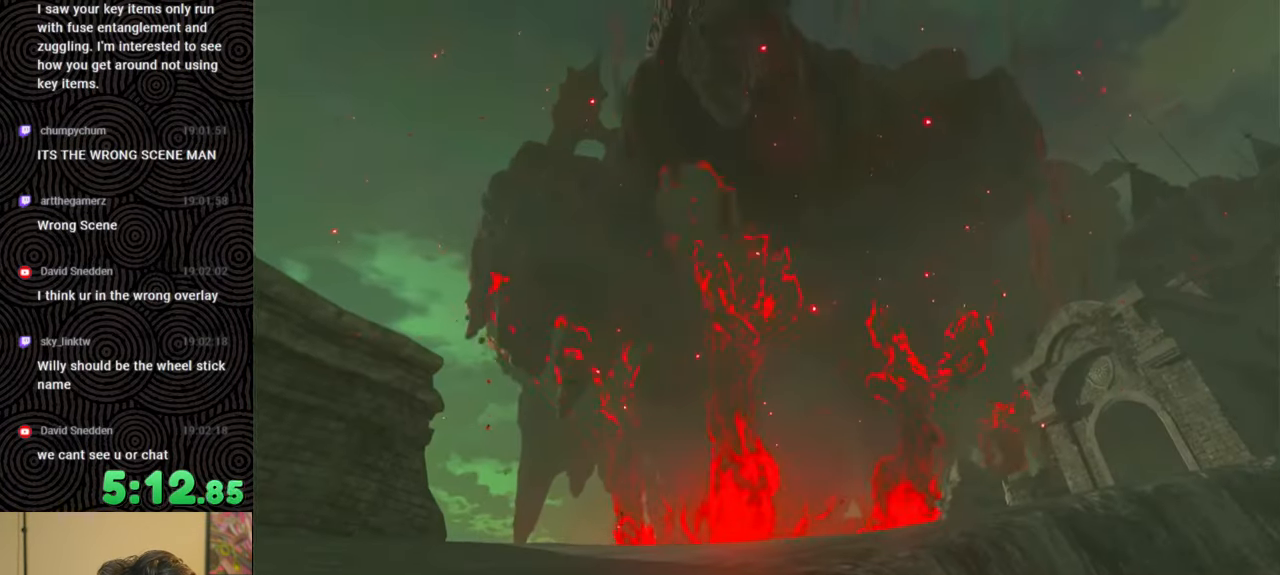
{"buttons": [], "left_stick": "center", "right_stick": "center", "events": []}
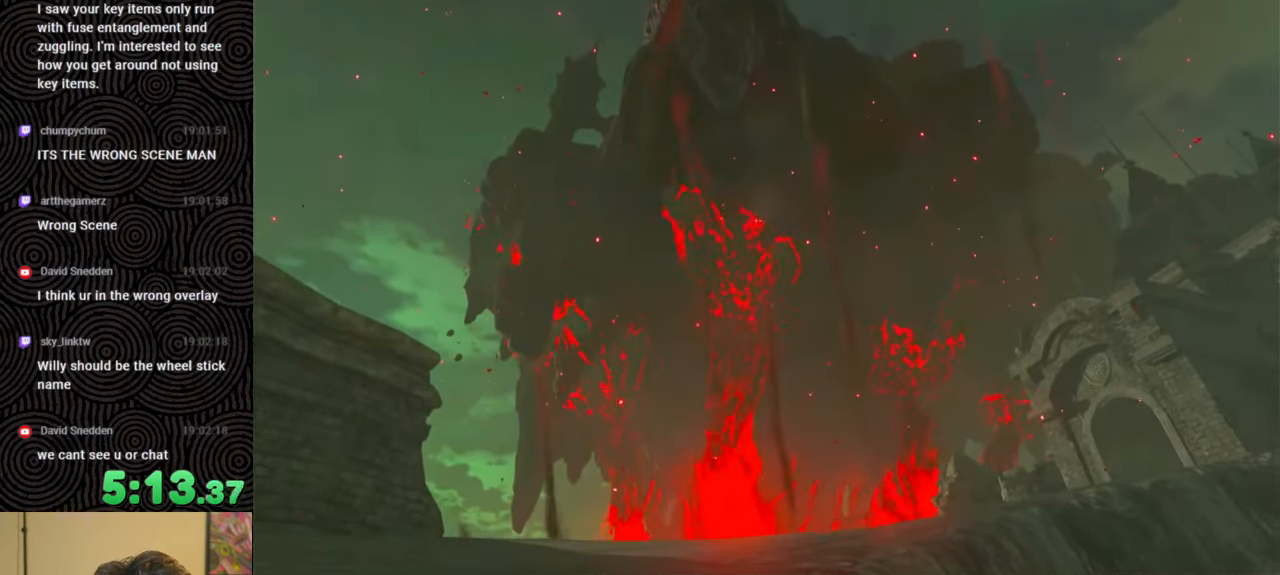
{"buttons": [], "left_stick": "center", "right_stick": "center", "events": [[167, "X", "down"], [350, "X", "up"]]}
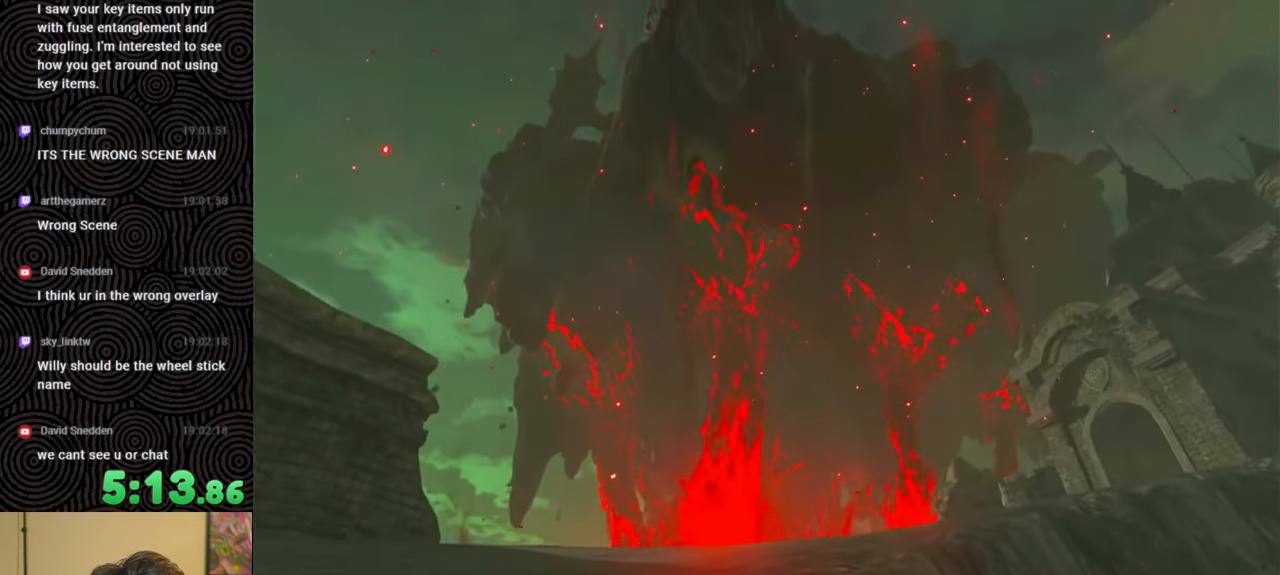
{"buttons": [], "left_stick": "center", "right_stick": "center", "events": [[67, "START", "down"], [250, "START", "up"]]}
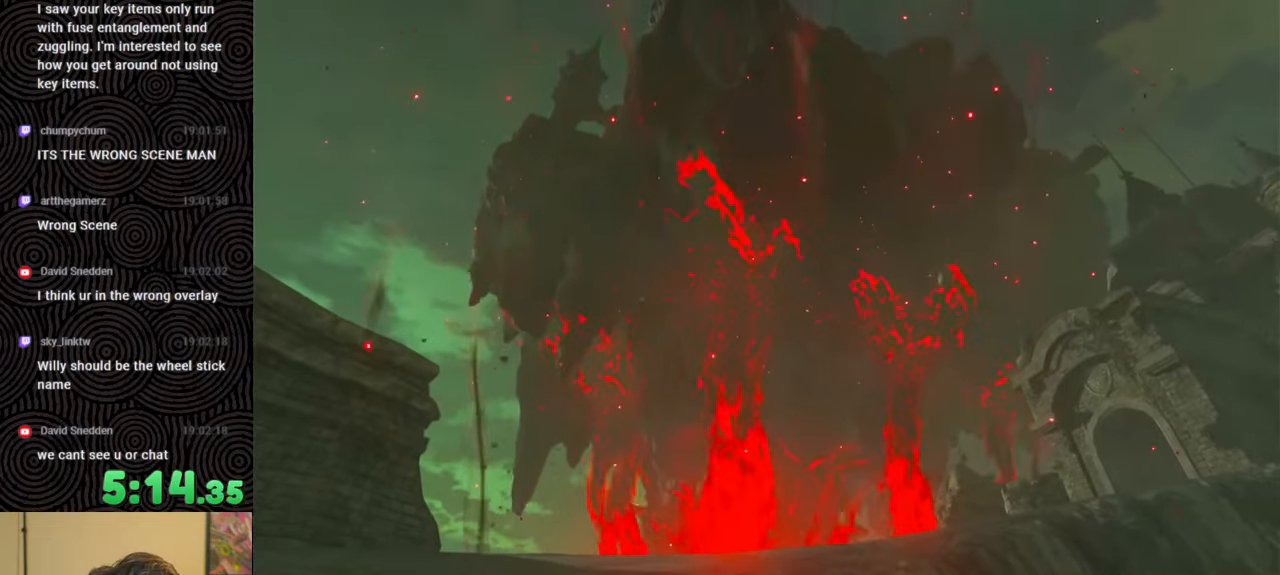
{"buttons": [], "left_stick": "center", "right_stick": "center", "events": []}
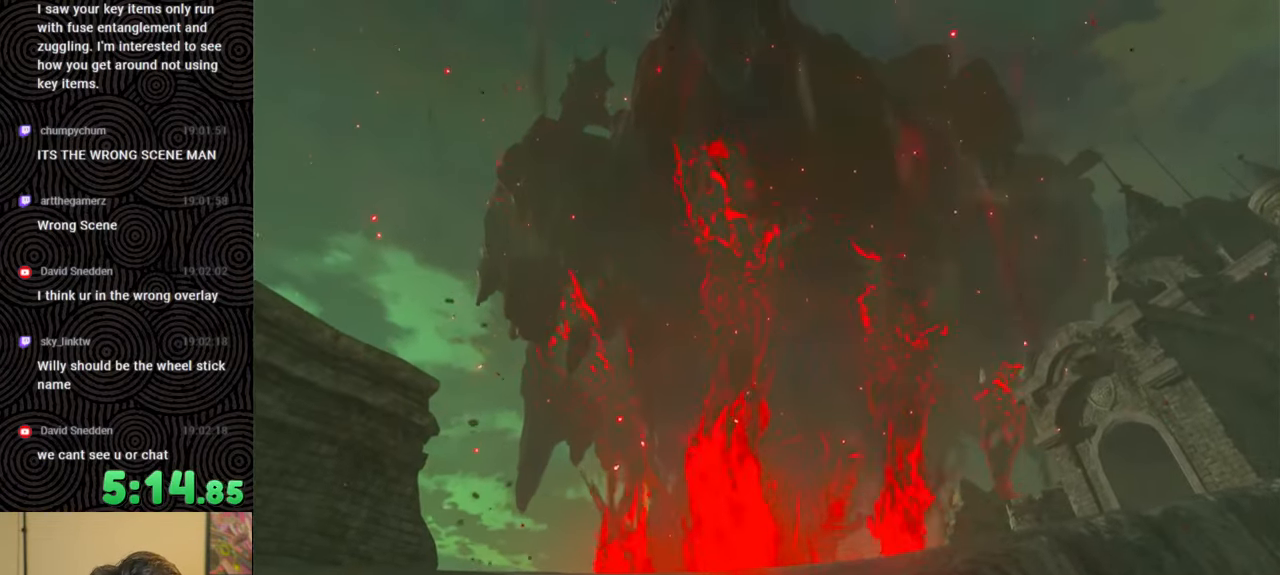
{"buttons": [], "left_stick": "center", "right_stick": "center", "events": []}
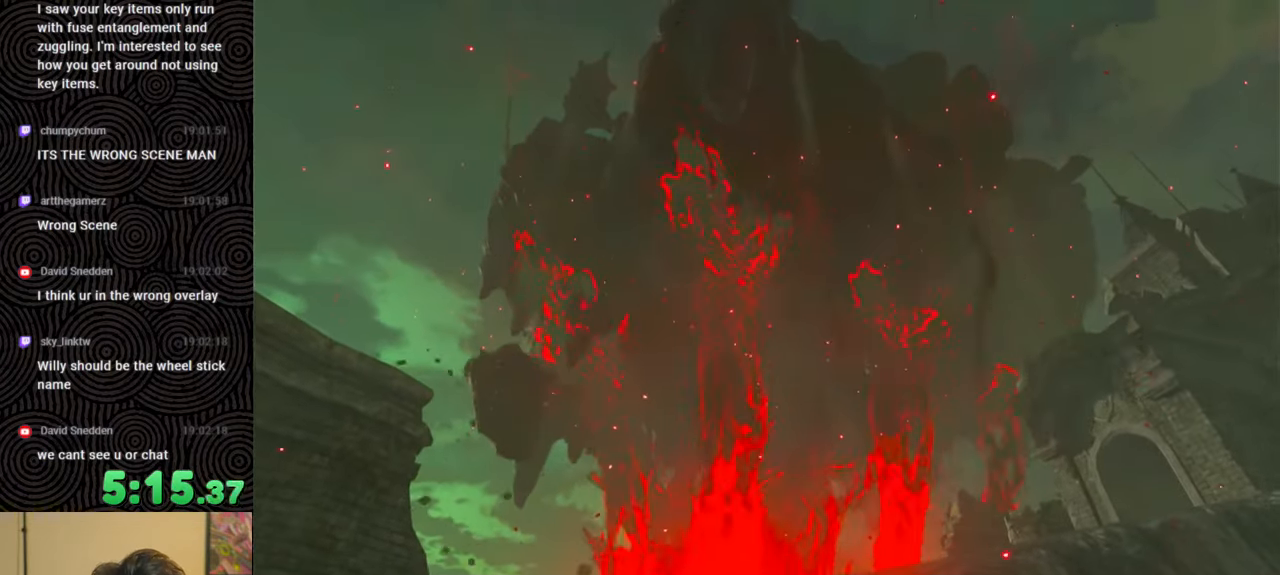
{"buttons": [], "left_stick": "up-right", "right_stick": "center", "events": [[83, "left_stick", "up-right"]]}
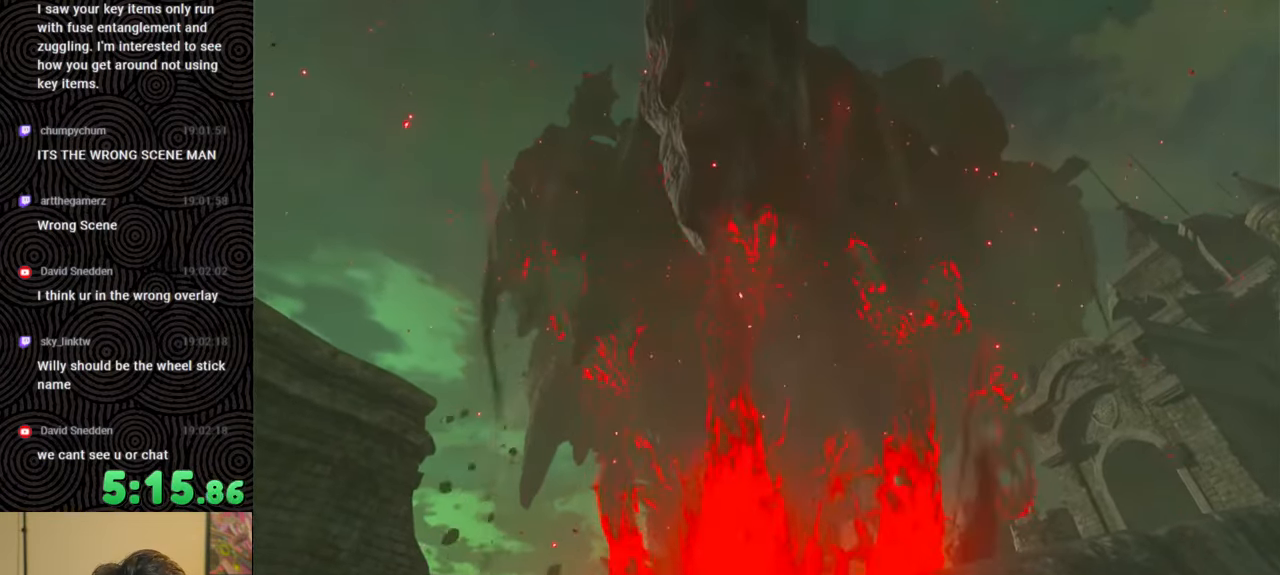
{"buttons": [], "left_stick": "up-right", "right_stick": "center", "events": []}
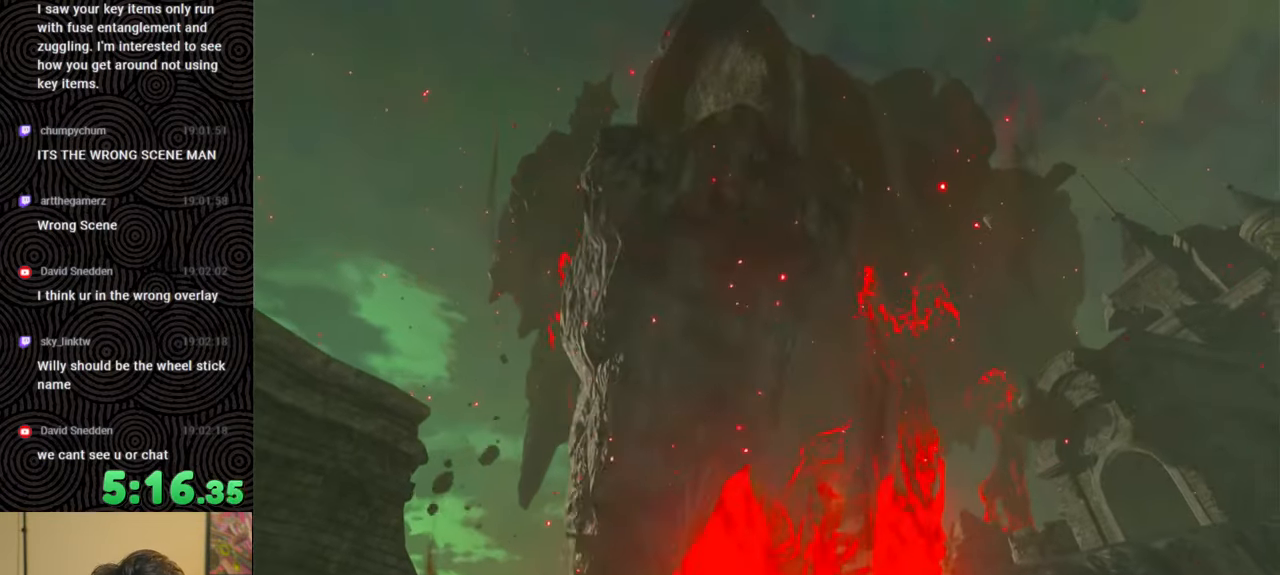
{"buttons": [], "left_stick": "up-right", "right_stick": "center", "events": []}
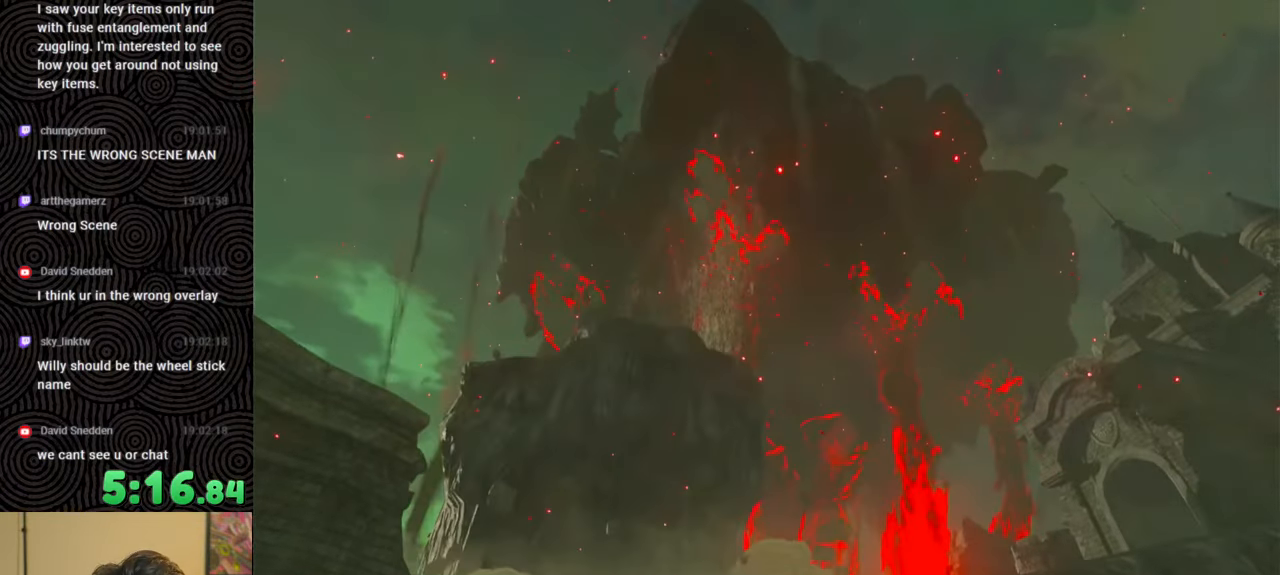
{"buttons": [], "left_stick": "up-right", "right_stick": "center", "events": []}
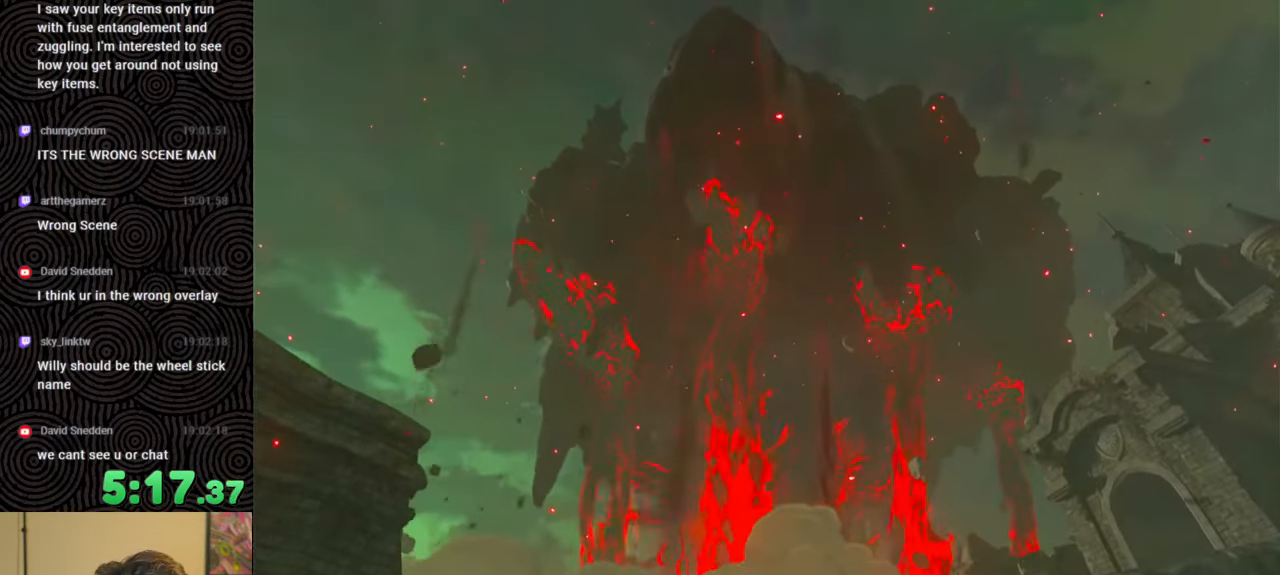
{"buttons": [], "left_stick": "up-right", "right_stick": "center", "events": []}
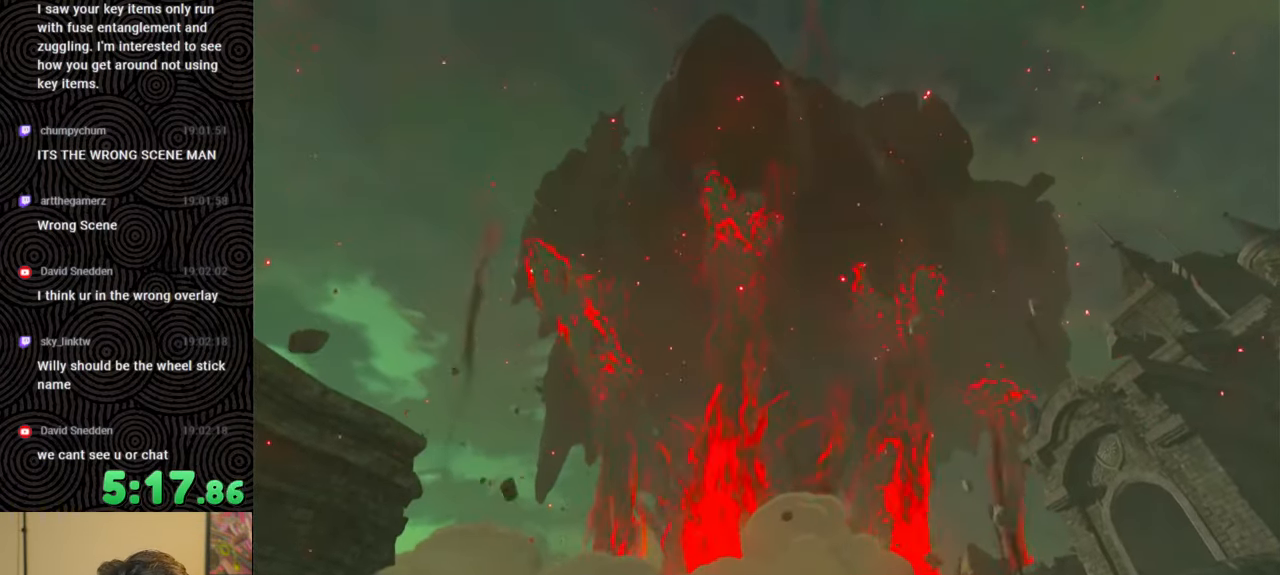
{"buttons": [], "left_stick": "up-right", "right_stick": "center", "events": []}
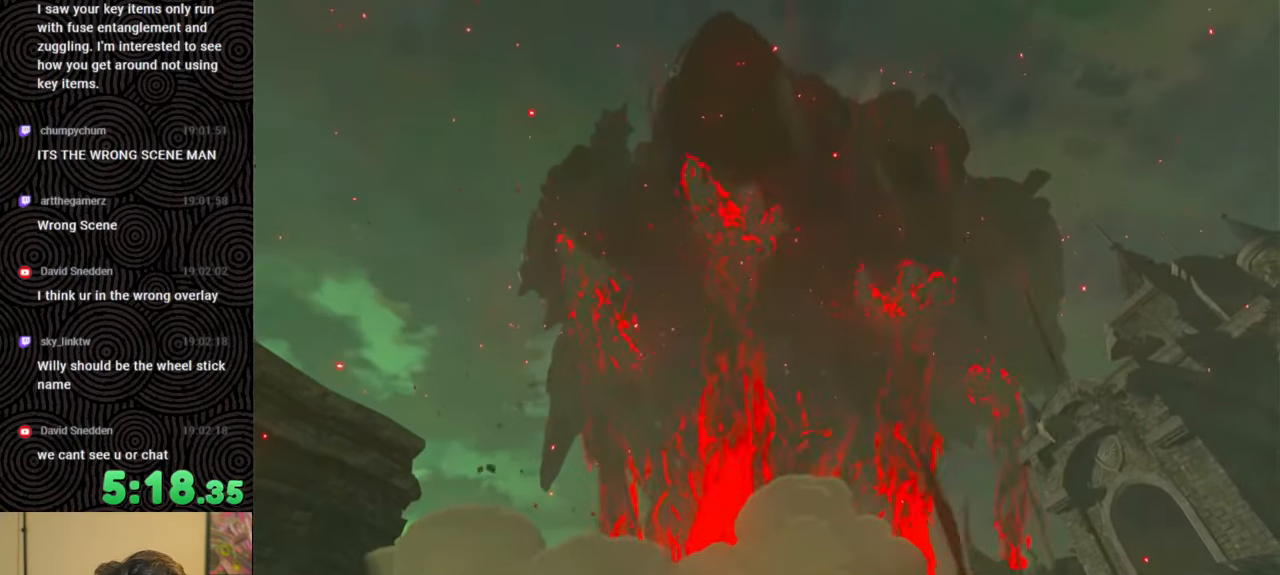
{"buttons": [], "left_stick": "up-right", "right_stick": "center", "events": []}
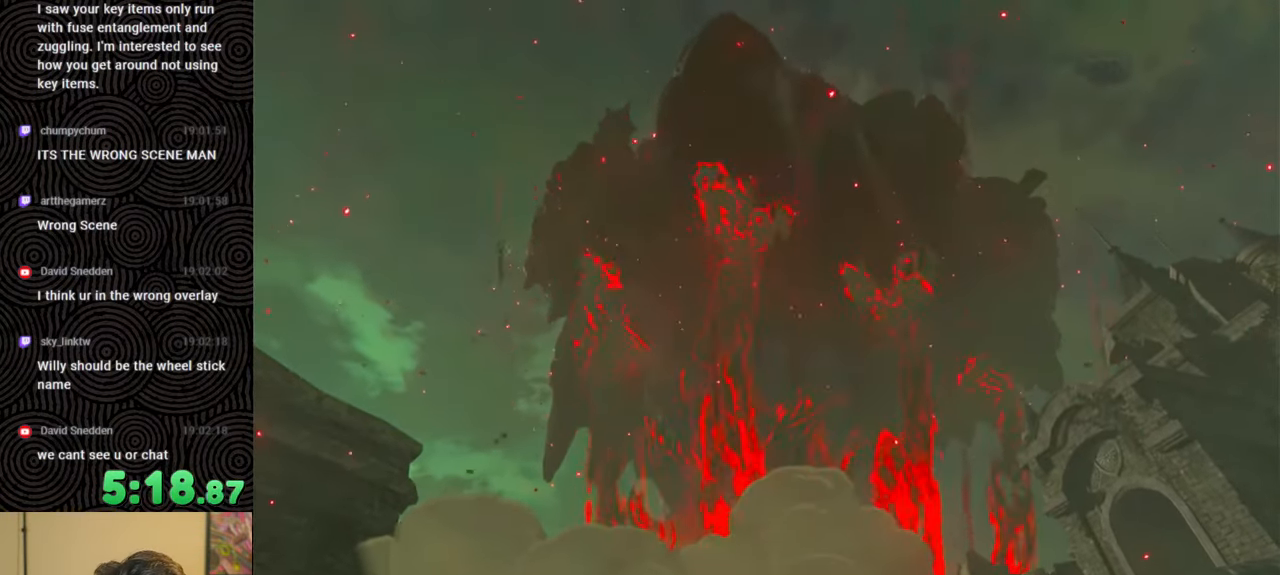
{"buttons": [], "left_stick": "up-right", "right_stick": "center", "events": []}
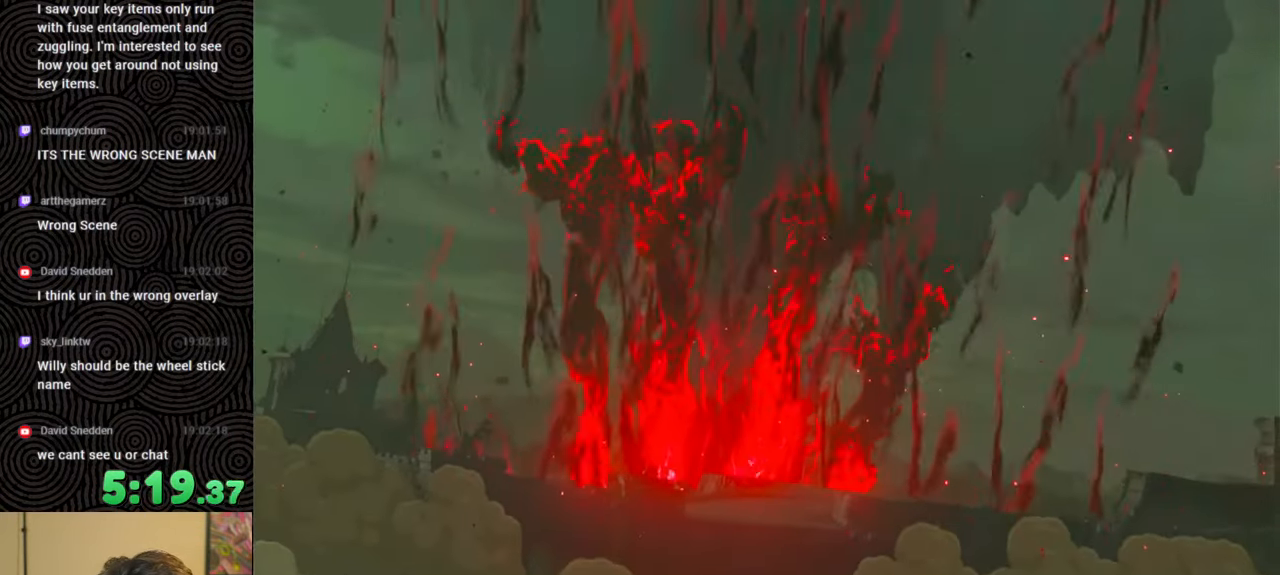
{"buttons": [], "left_stick": "up-right", "right_stick": "center", "events": []}
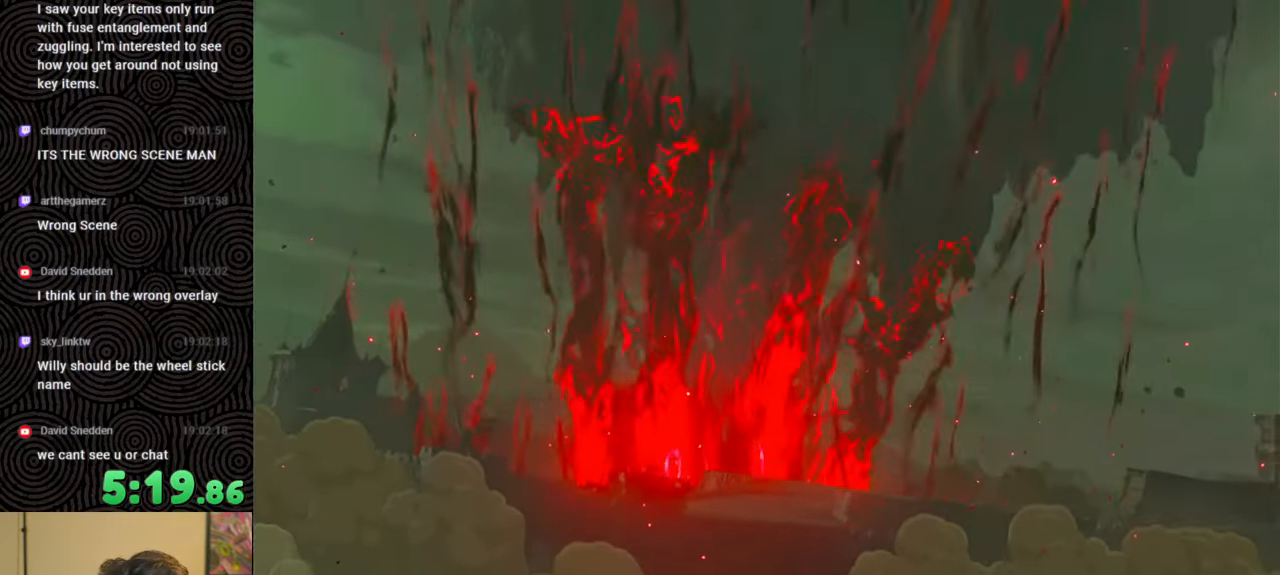
{"buttons": [], "left_stick": "up-right", "right_stick": "center", "events": []}
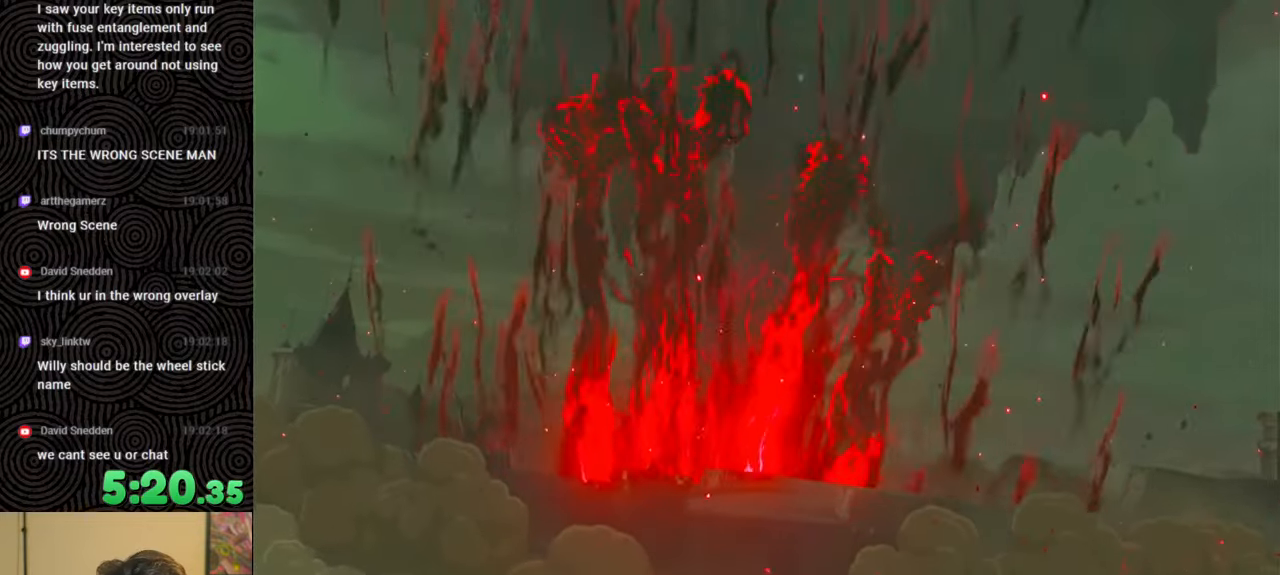
{"buttons": [], "left_stick": "up-right", "right_stick": "center", "events": []}
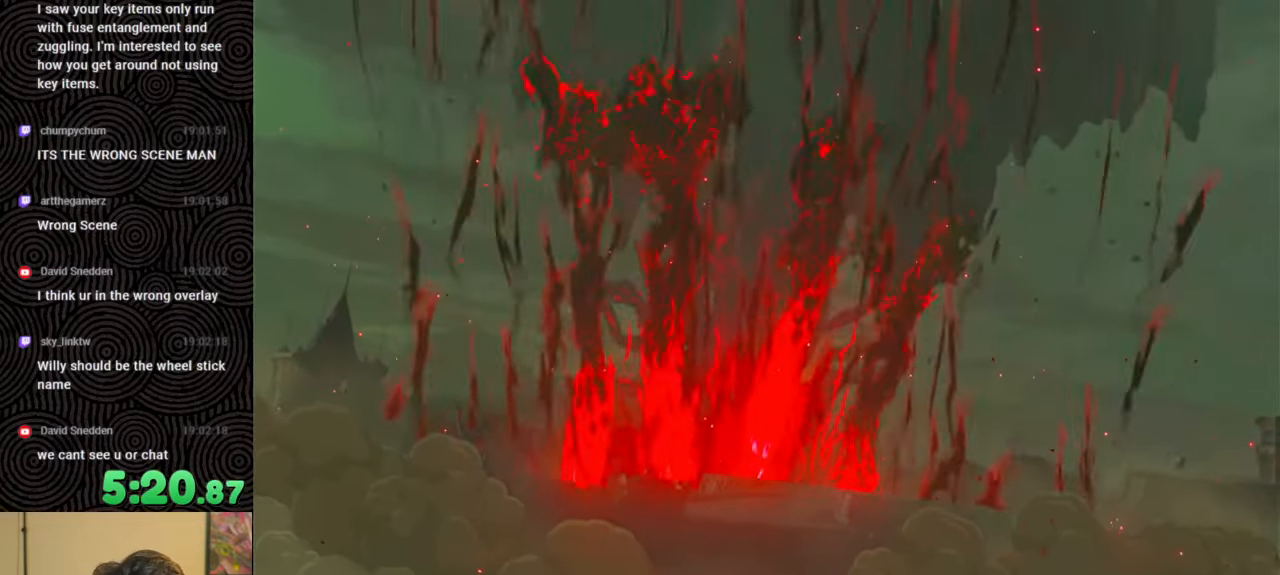
{"buttons": [], "left_stick": "up-right", "right_stick": "center", "events": []}